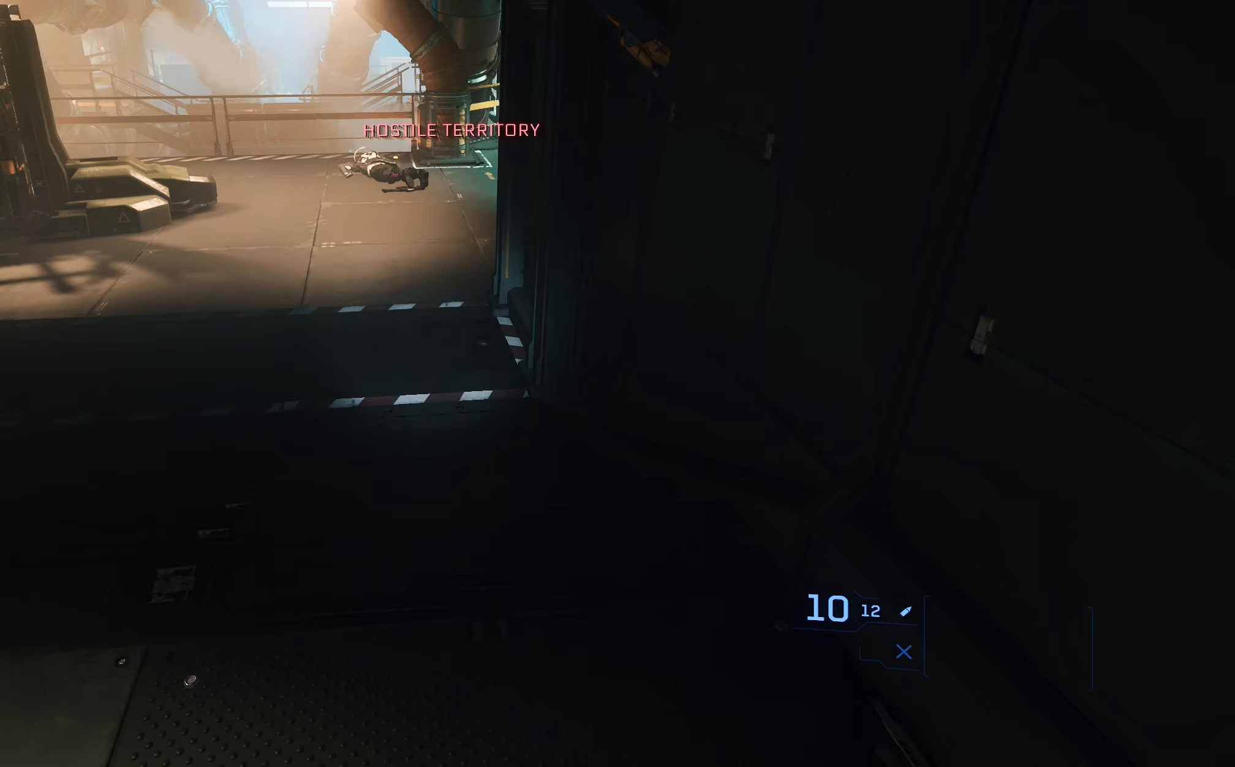
Gameplay with a controller (Xbox layout); each line is a JSON object with the inputs held at the frame after it. "events" lists button and stick changes between this image and that frame as [ms after this image, input, new state], when the widget could be followed in between.
{"buttons": [], "left_stick": "center", "right_stick": "center", "events": [[100, "left_stick", "down-right"], [200, "left_stick", "center"], [200, "right_stick", "center"]]}
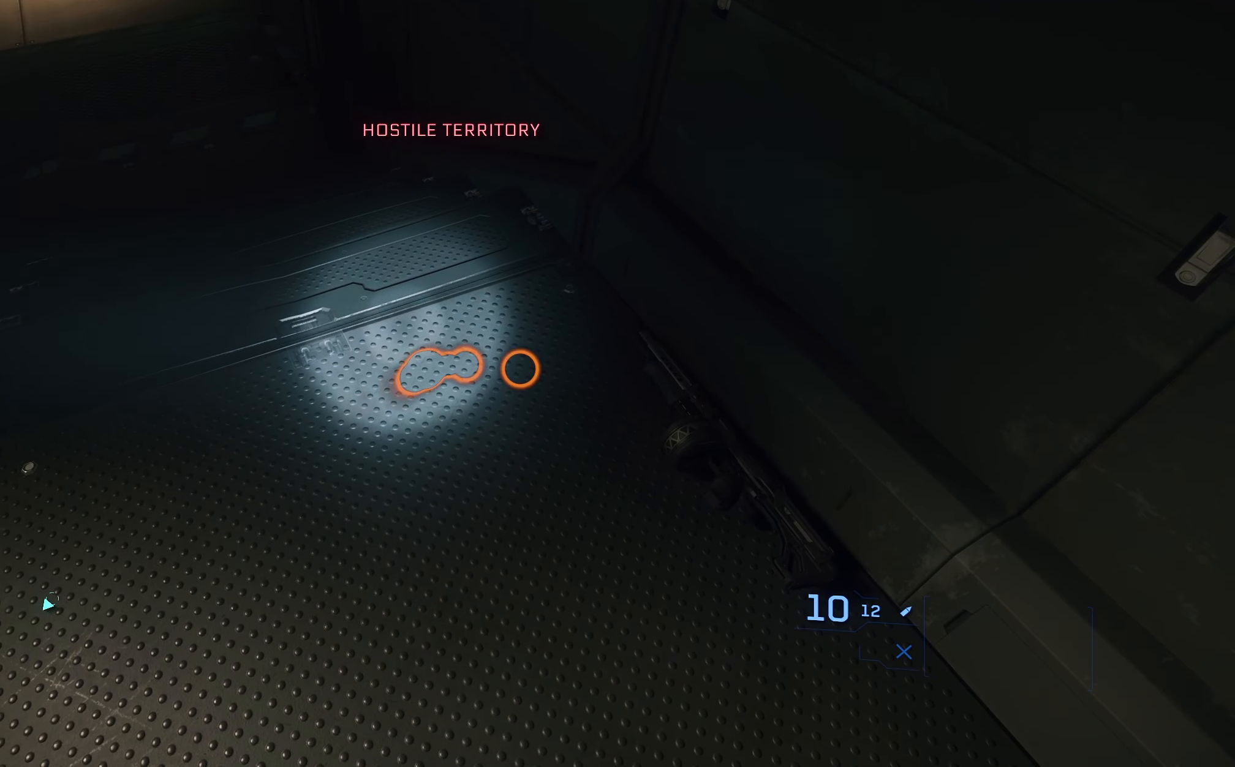
{"buttons": ["Y"], "left_stick": "center", "right_stick": "center", "events": [[67, "right_stick", "up-right"], [100, "left_stick", "right"], [267, "left_stick", "center"], [267, "right_stick", "center"], [383, "Y", "down"]]}
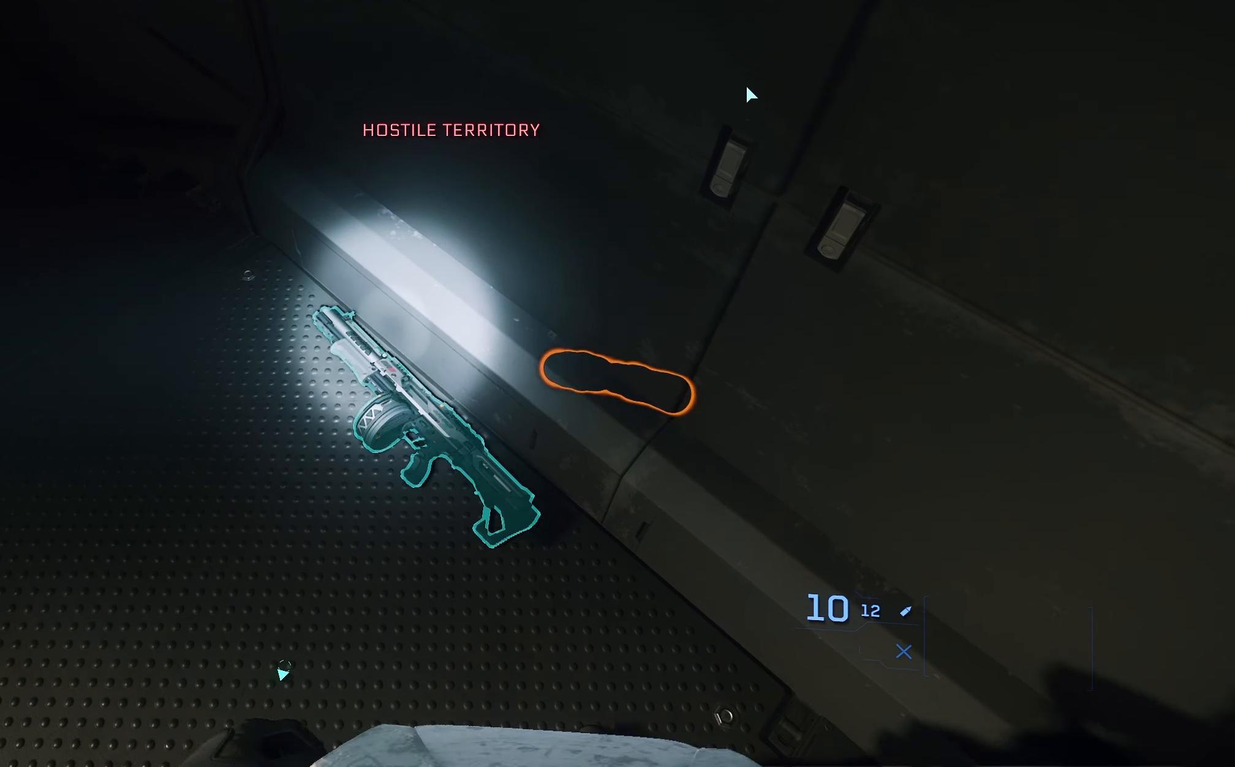
{"buttons": ["Y", "R1"], "left_stick": "center", "right_stick": "center", "events": [[250, "R1", "down"], [367, "R1", "up"], [500, "R1", "down"]]}
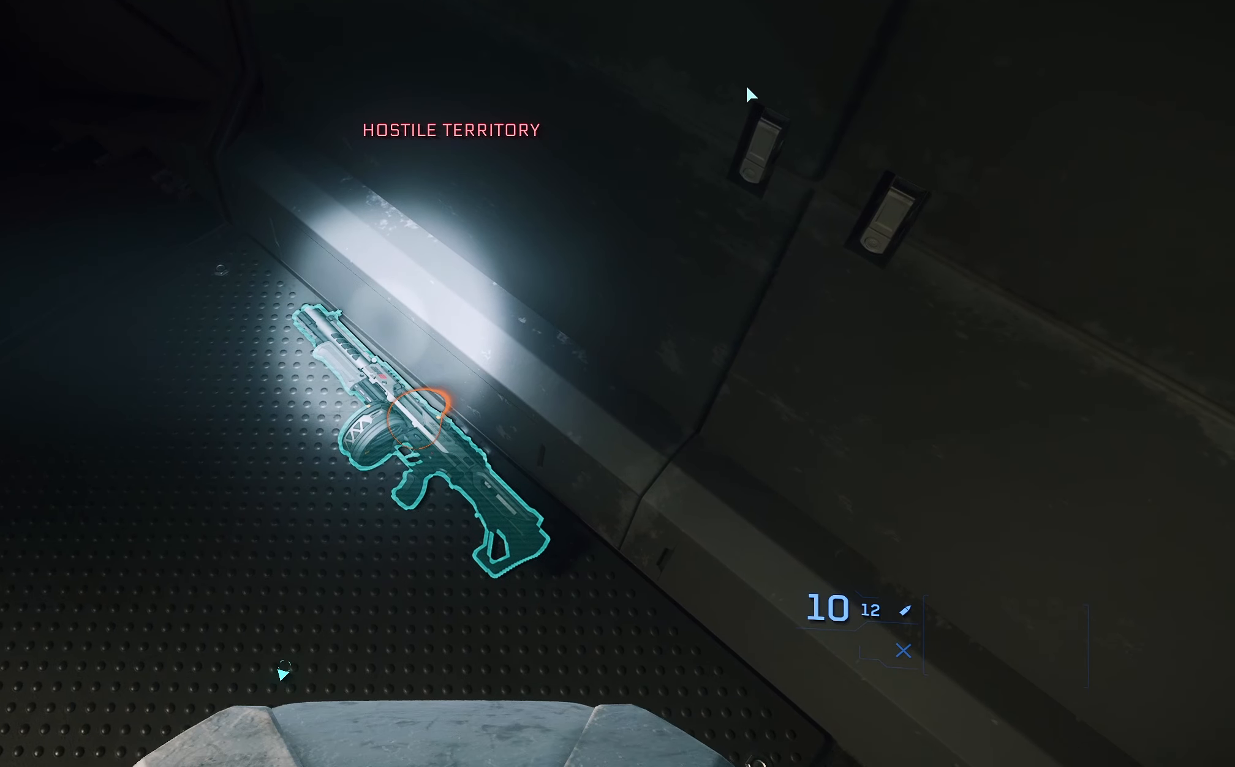
{"buttons": [], "left_stick": "center", "right_stick": "center", "events": [[100, "R1", "up"], [150, "Y", "up"], [300, "B", "down"], [433, "B", "up"]]}
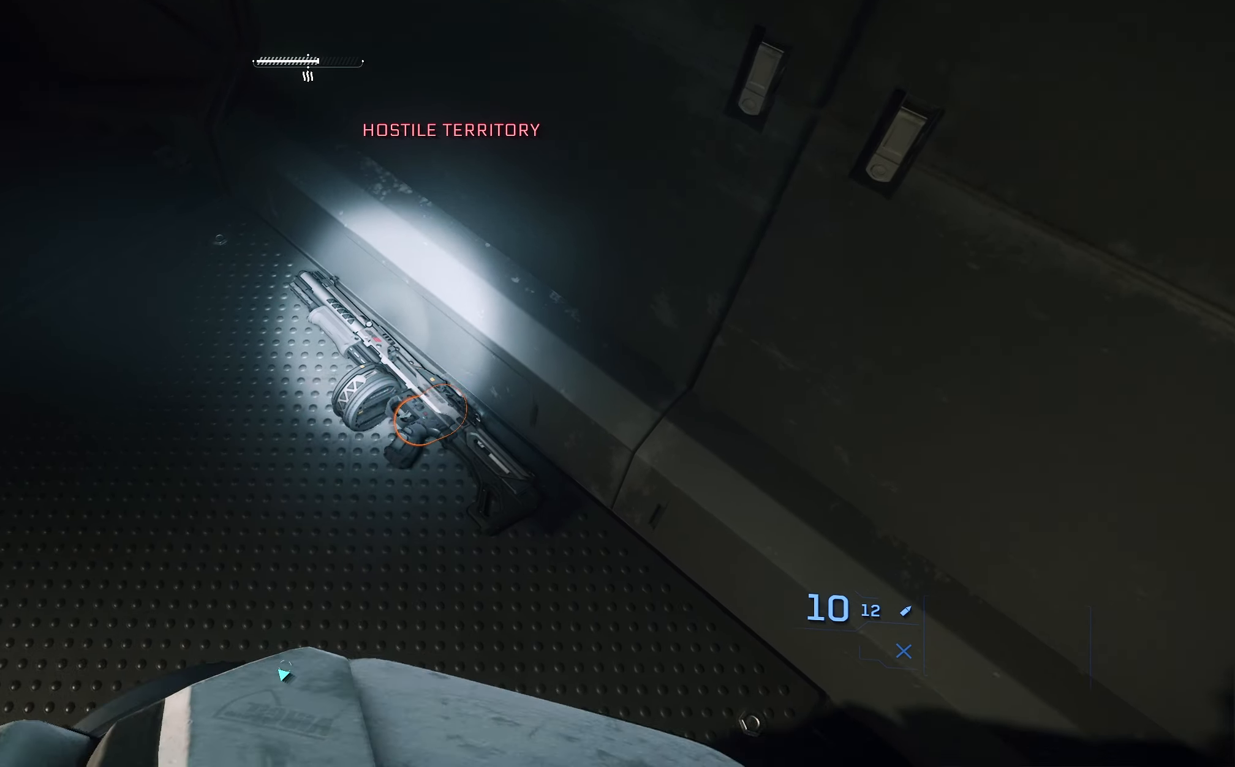
{"buttons": ["Y", "R1"], "left_stick": "center", "right_stick": "center", "events": [[67, "left_stick", "up"], [100, "right_stick", "down-left"], [250, "left_stick", "center"], [250, "right_stick", "center"], [317, "Y", "down"], [483, "R1", "down"]]}
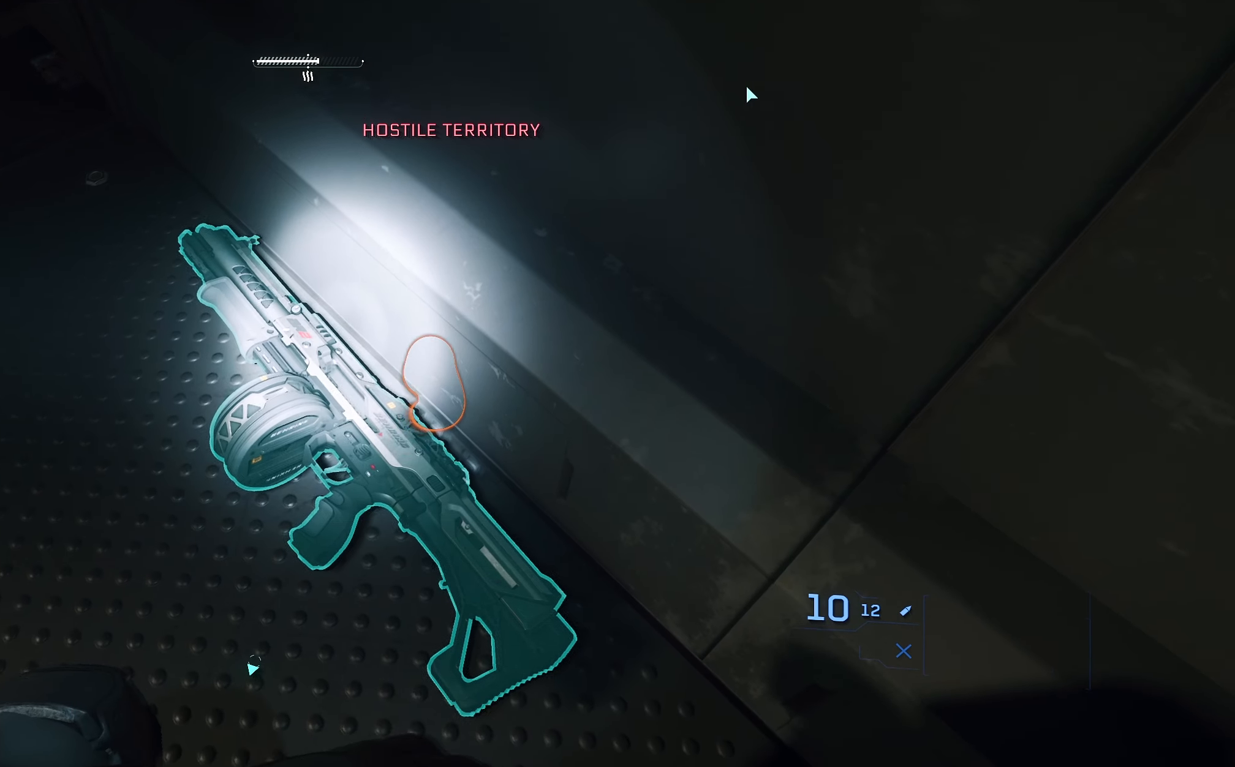
{"buttons": ["Y"], "left_stick": "center", "right_stick": "center", "events": [[333, "R1", "up"]]}
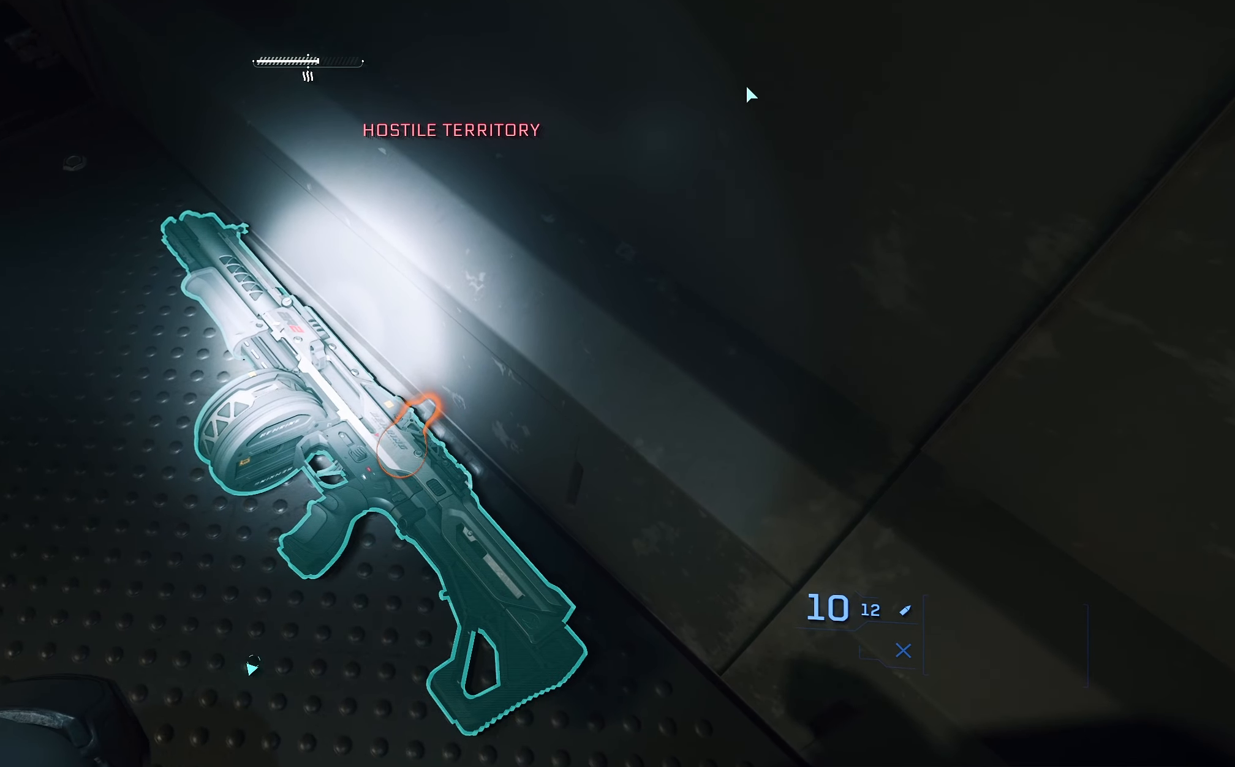
{"buttons": ["Y", "R1"], "left_stick": "down", "right_stick": "center", "events": [[83, "left_stick", "up-left"], [200, "R1", "down"], [233, "left_stick", "center"], [317, "R1", "up"], [400, "R1", "down"], [450, "left_stick", "down"]]}
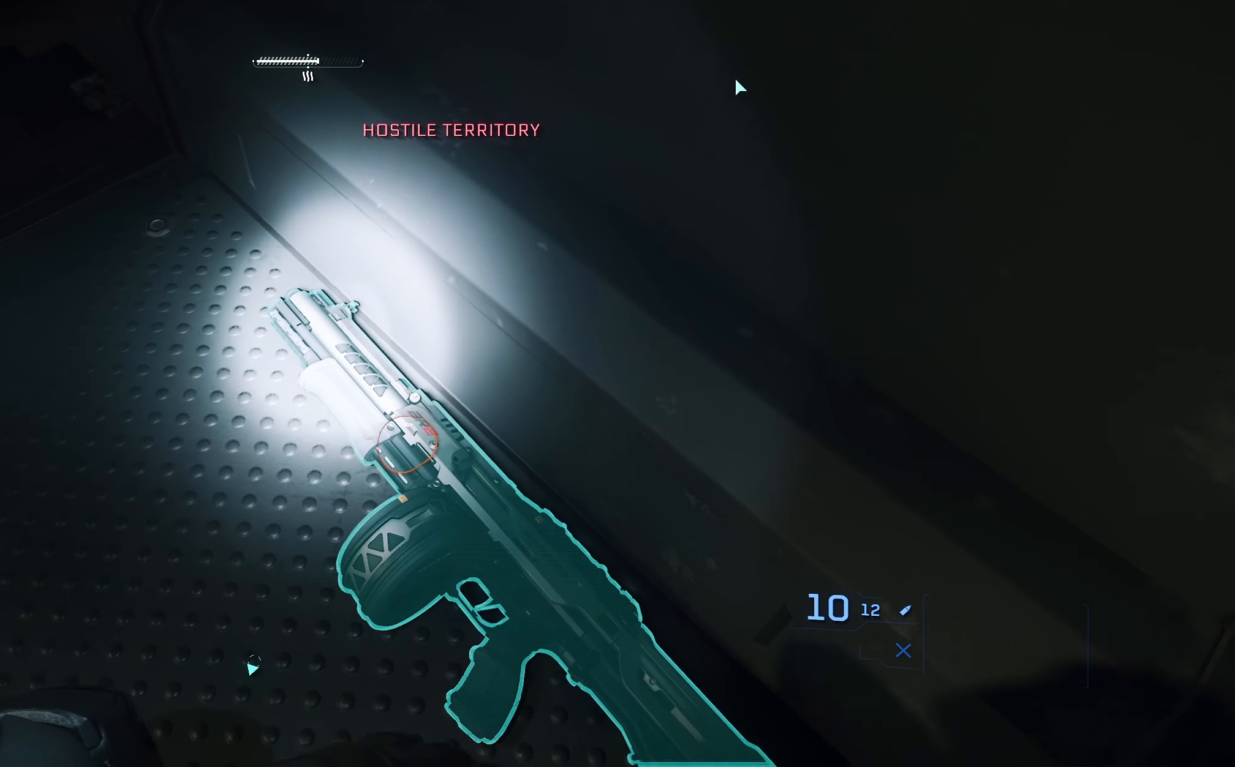
{"buttons": ["Y"], "left_stick": "down-right", "right_stick": "center", "events": [[17, "R1", "up"], [117, "R1", "down"], [183, "R1", "up"], [183, "left_stick", "center"], [267, "R1", "down"], [367, "left_stick", "down-right"], [417, "R1", "up"]]}
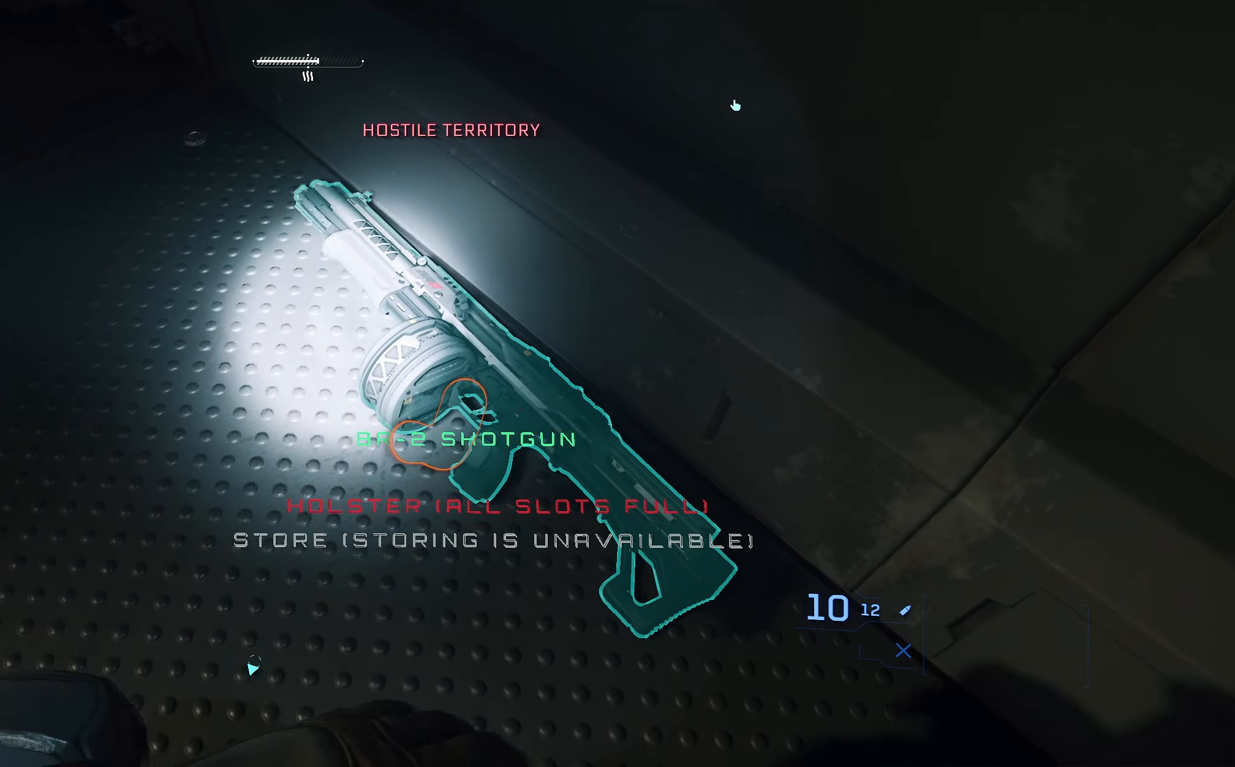
{"buttons": [], "left_stick": "center", "right_stick": "center", "events": [[33, "left_stick", "center"], [200, "Y", "up"]]}
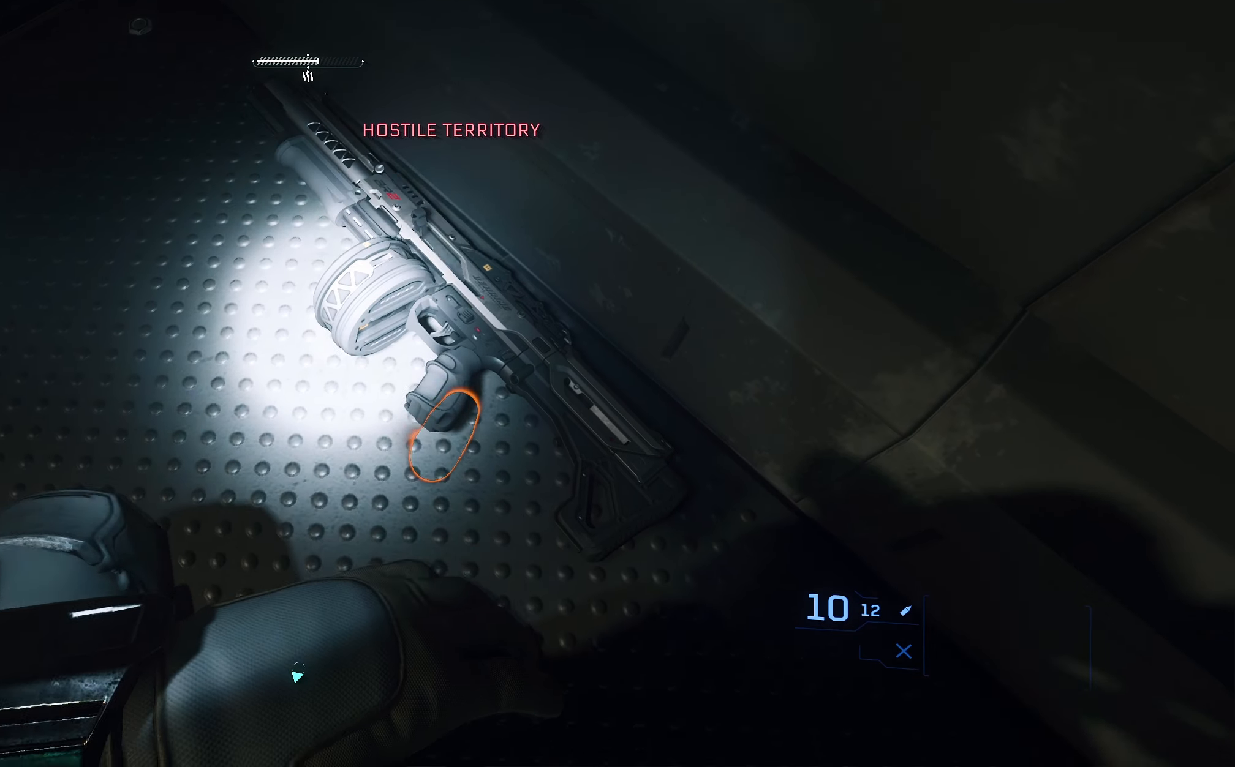
{"buttons": [], "left_stick": "center", "right_stick": "center", "events": []}
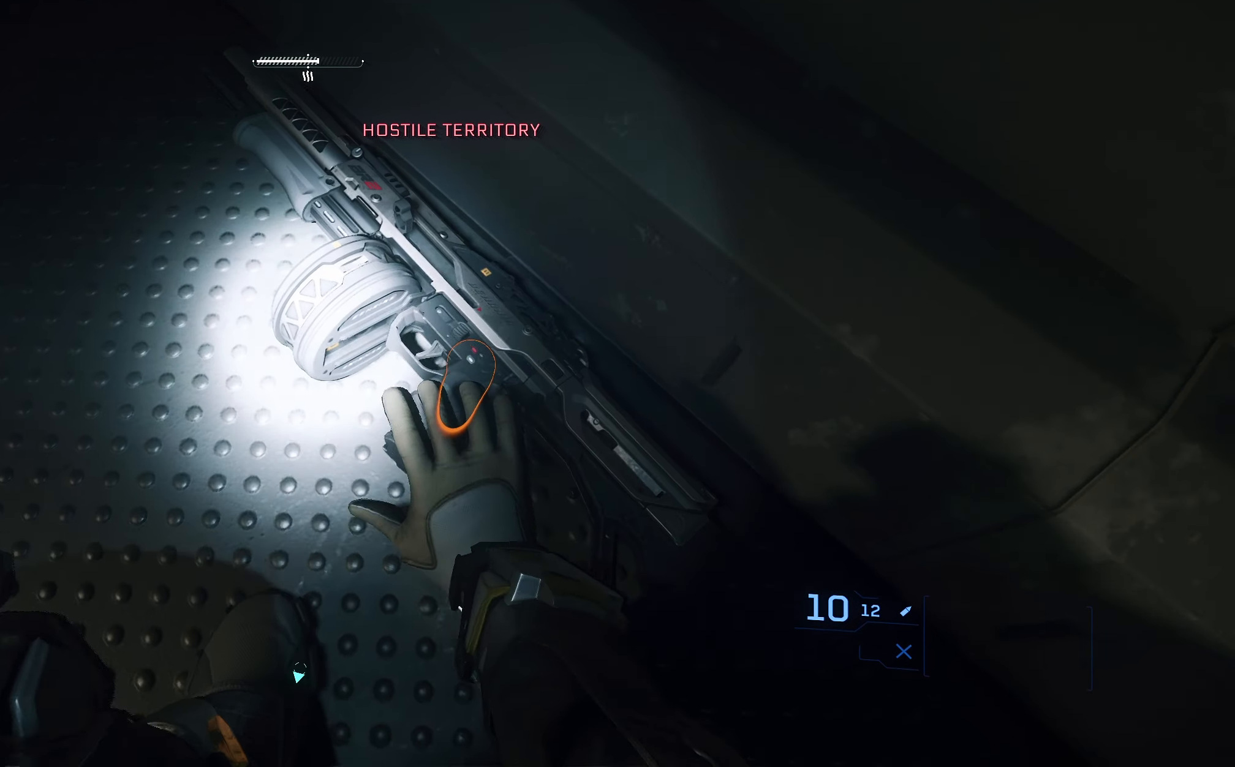
{"buttons": [], "left_stick": "up-left", "right_stick": "down-left", "events": [[183, "right_stick", "down-left"], [500, "left_stick", "up-left"]]}
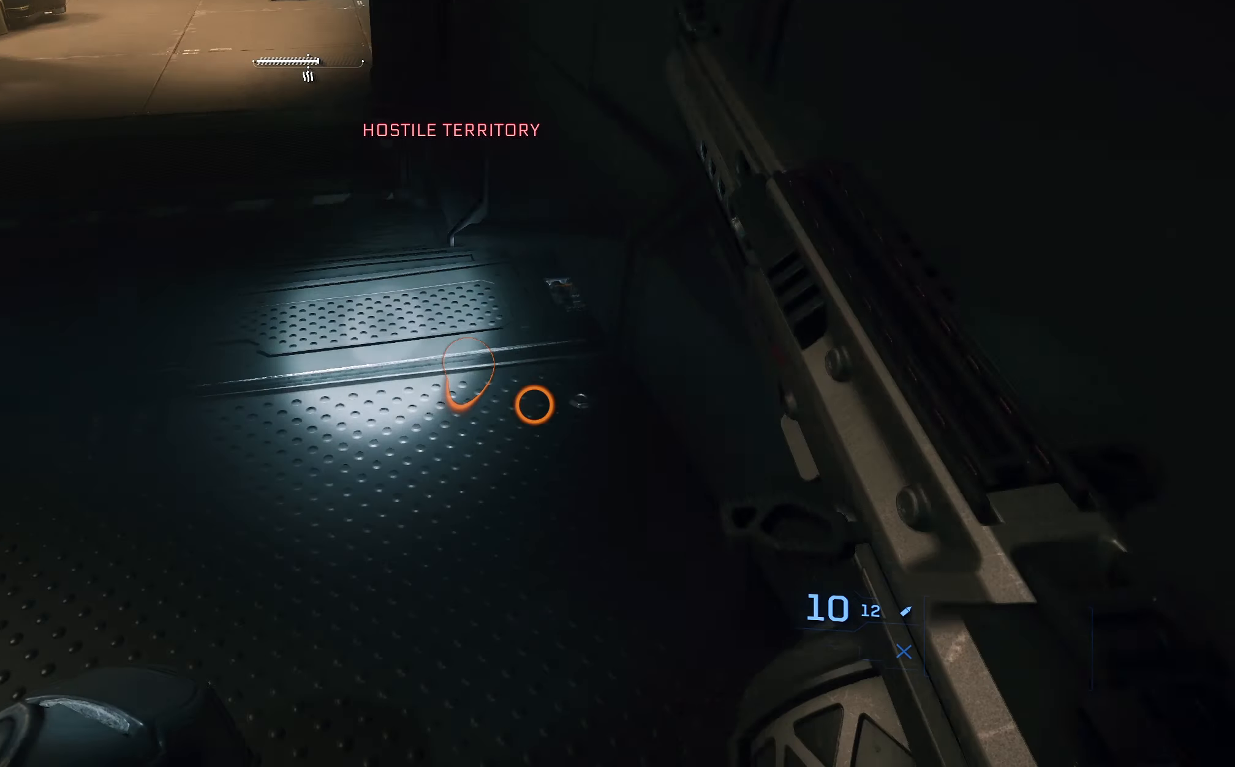
{"buttons": [], "left_stick": "up", "right_stick": "center", "events": [[100, "right_stick", "center"], [217, "left_stick", "up"], [350, "L3", "down"], [467, "L3", "up"]]}
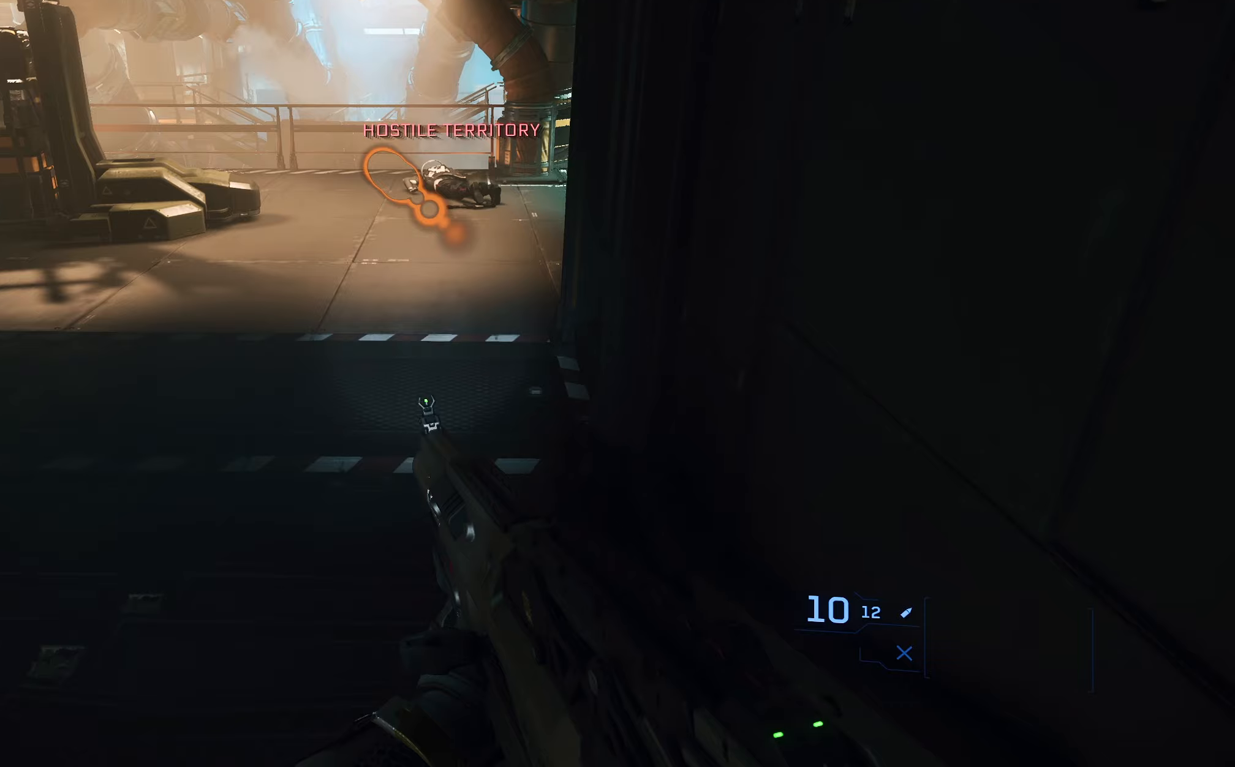
{"buttons": [], "left_stick": "up", "right_stick": "center", "events": [[100, "right_stick", "down"], [233, "right_stick", "center"]]}
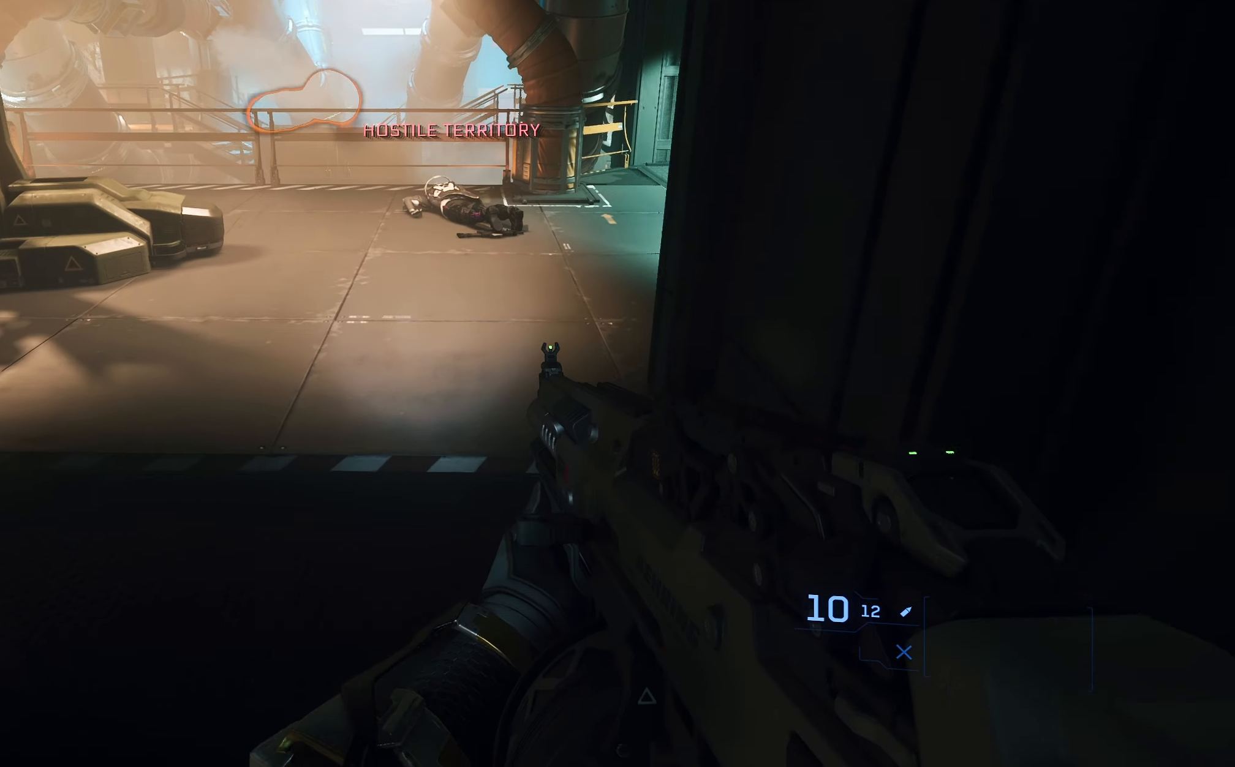
{"buttons": [], "left_stick": "up-left", "right_stick": "down-right", "events": [[50, "left_stick", "up-left"], [117, "right_stick", "down-right"]]}
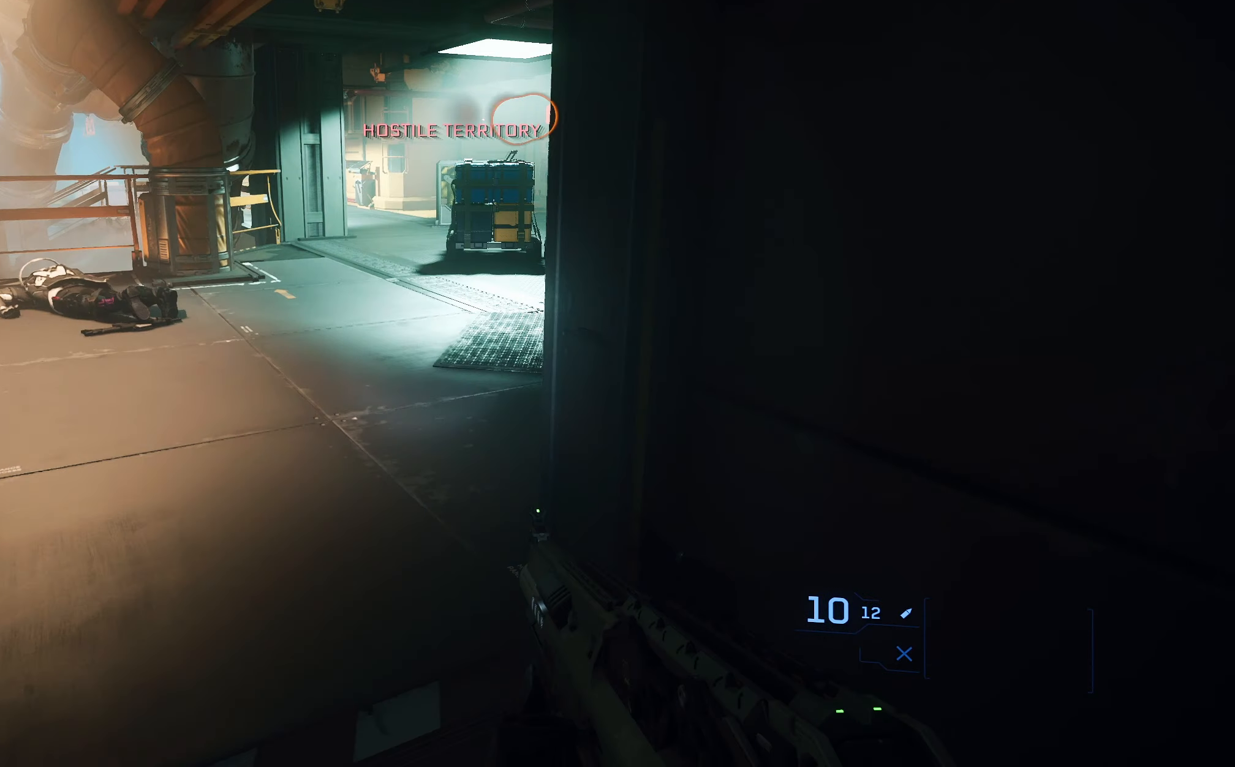
{"buttons": [], "left_stick": "up-right", "right_stick": "down-right", "events": [[283, "left_stick", "up"], [417, "left_stick", "up-right"]]}
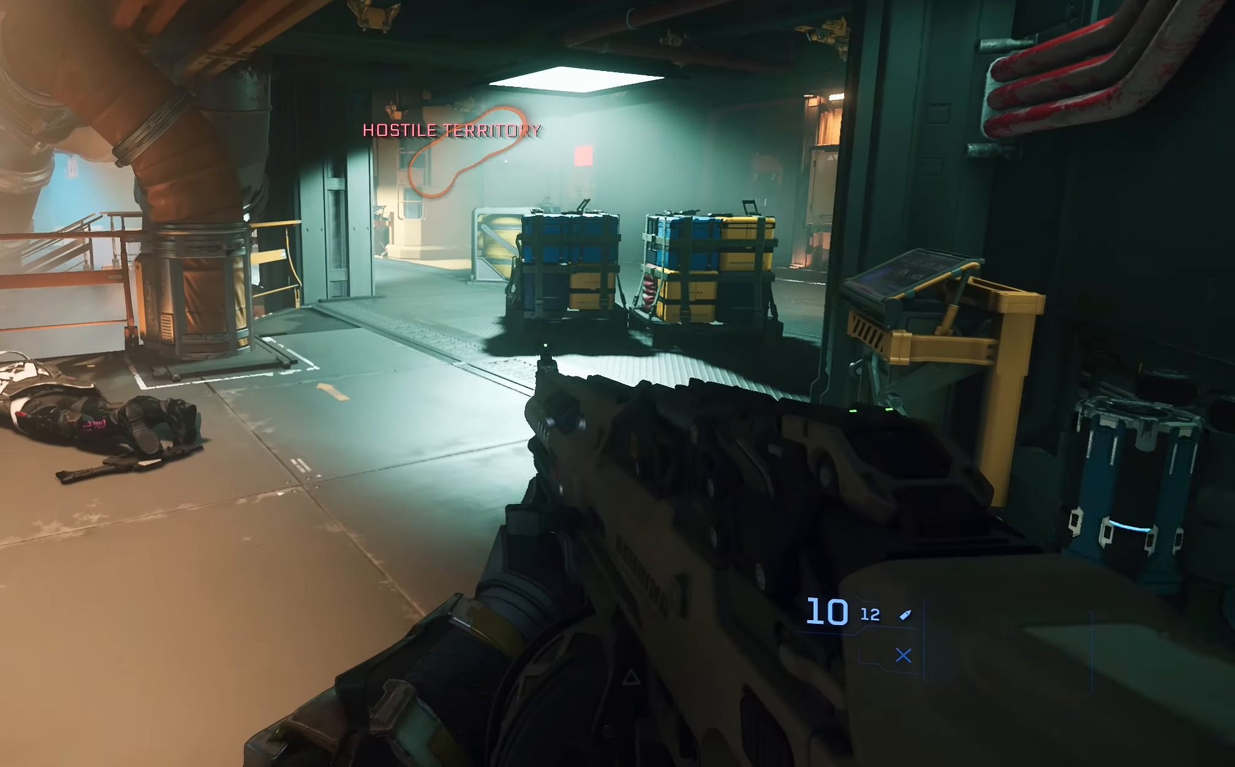
{"buttons": [], "left_stick": "up", "right_stick": "right", "events": [[50, "right_stick", "right"], [217, "left_stick", "up"], [217, "right_stick", "center"], [467, "right_stick", "right"]]}
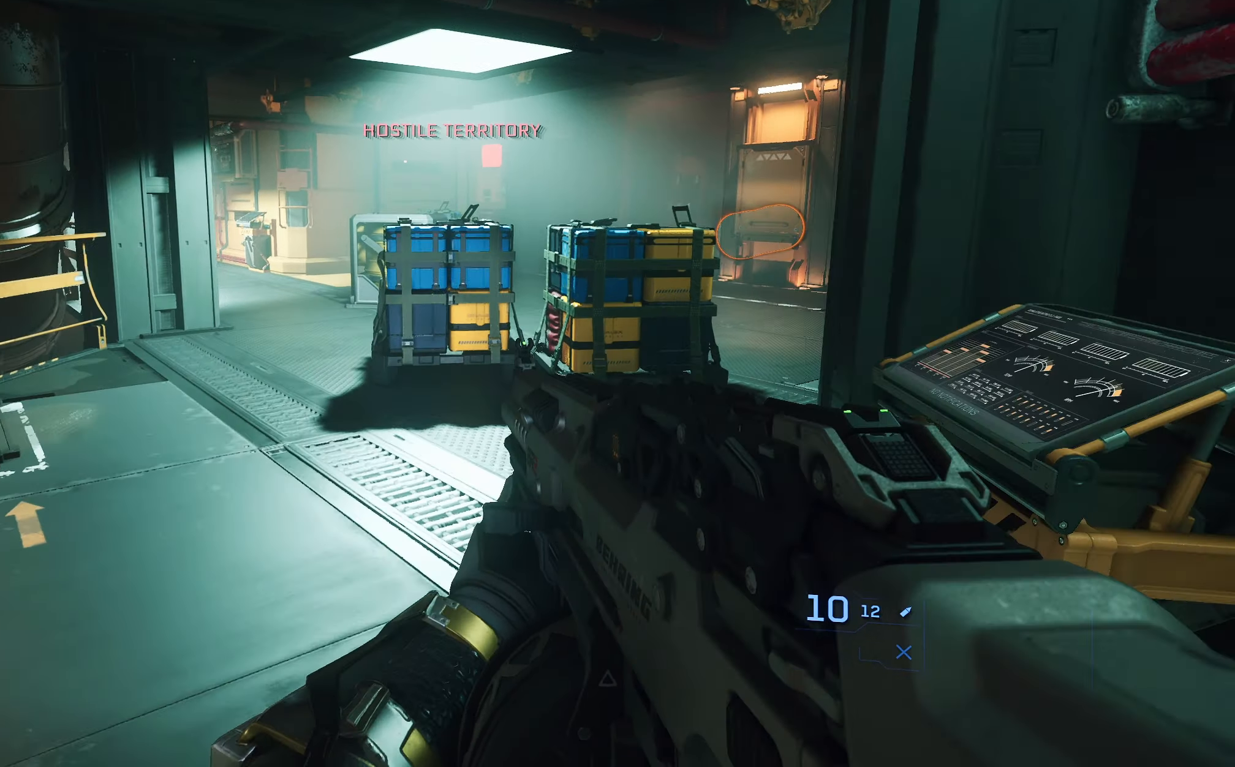
{"buttons": [], "left_stick": "up", "right_stick": "center", "events": [[167, "right_stick", "center"]]}
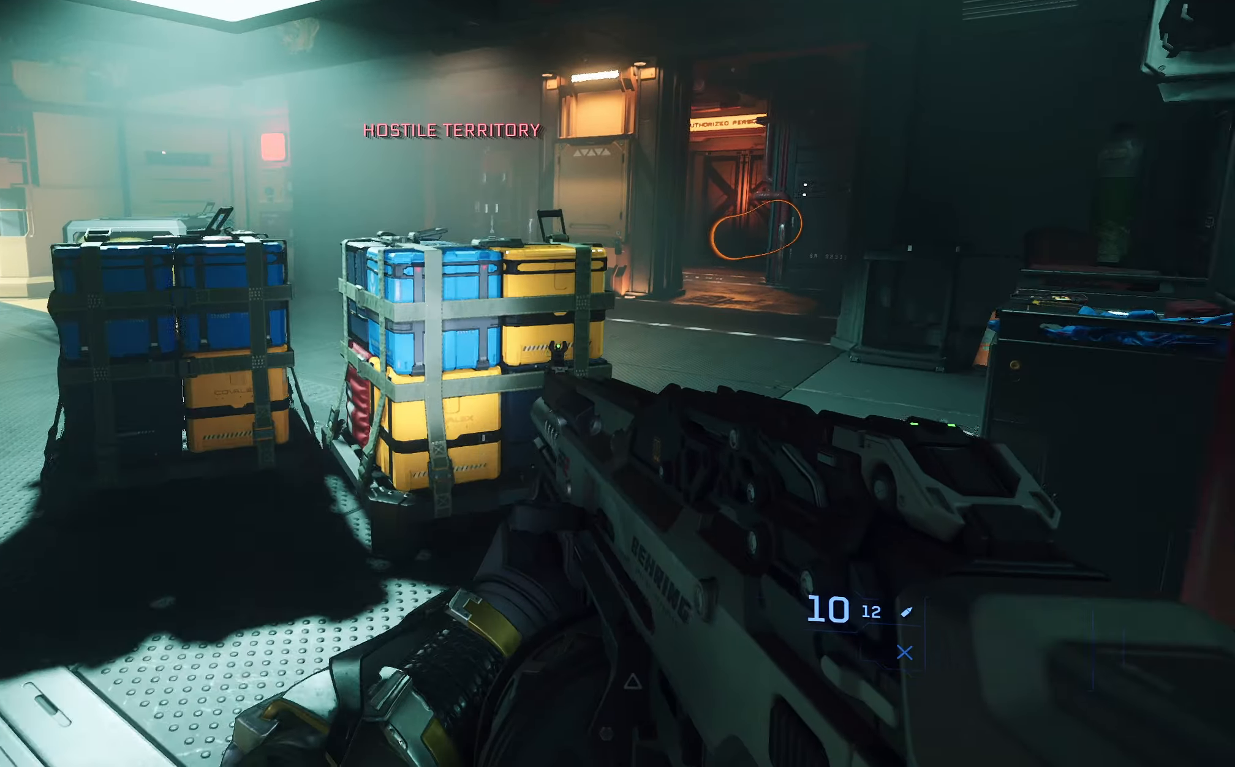
{"buttons": [], "left_stick": "right", "right_stick": "center", "events": [[17, "right_stick", "left"], [133, "left_stick", "up-right"], [400, "left_stick", "right"], [450, "right_stick", "center"]]}
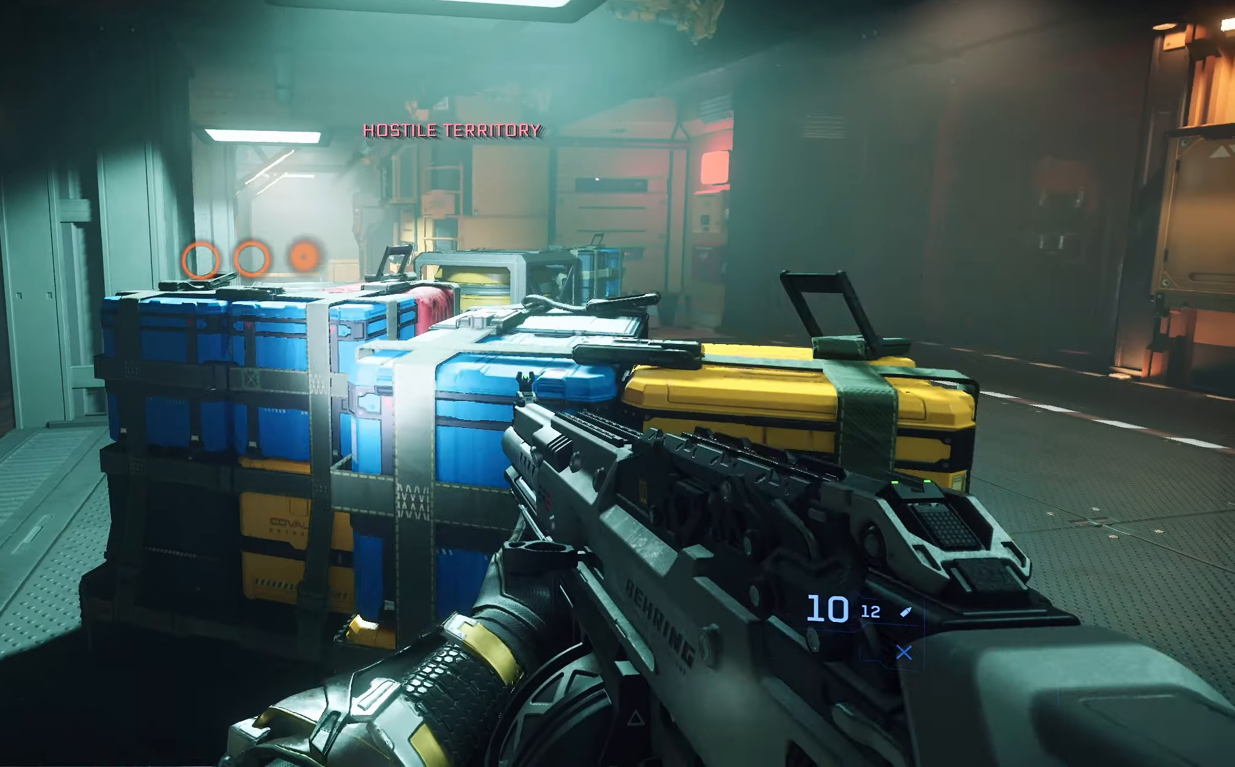
{"buttons": [], "left_stick": "up-right", "right_stick": "center", "events": [[133, "left_stick", "center"], [417, "left_stick", "right"], [483, "left_stick", "up-right"]]}
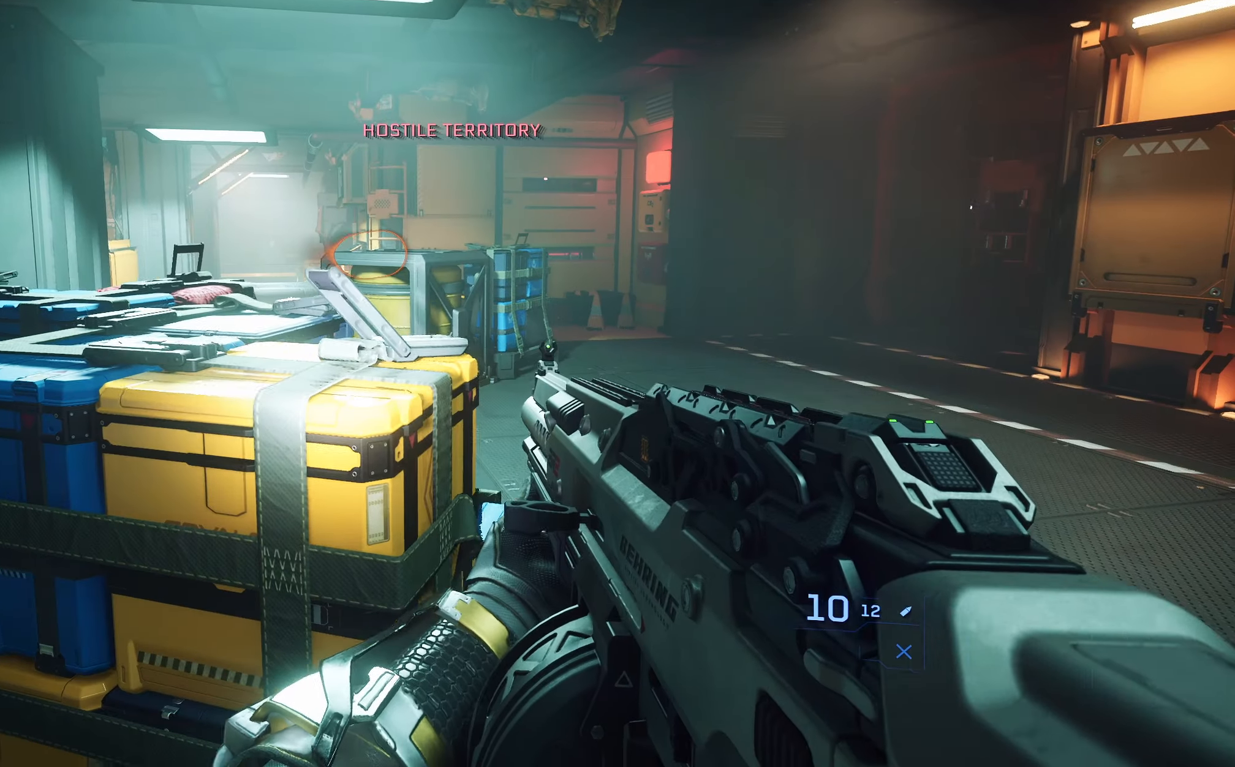
{"buttons": [], "left_stick": "up", "right_stick": "center", "events": [[50, "right_stick", "right"], [300, "L3", "down"], [333, "right_stick", "center"], [433, "L3", "up"], [500, "left_stick", "up"]]}
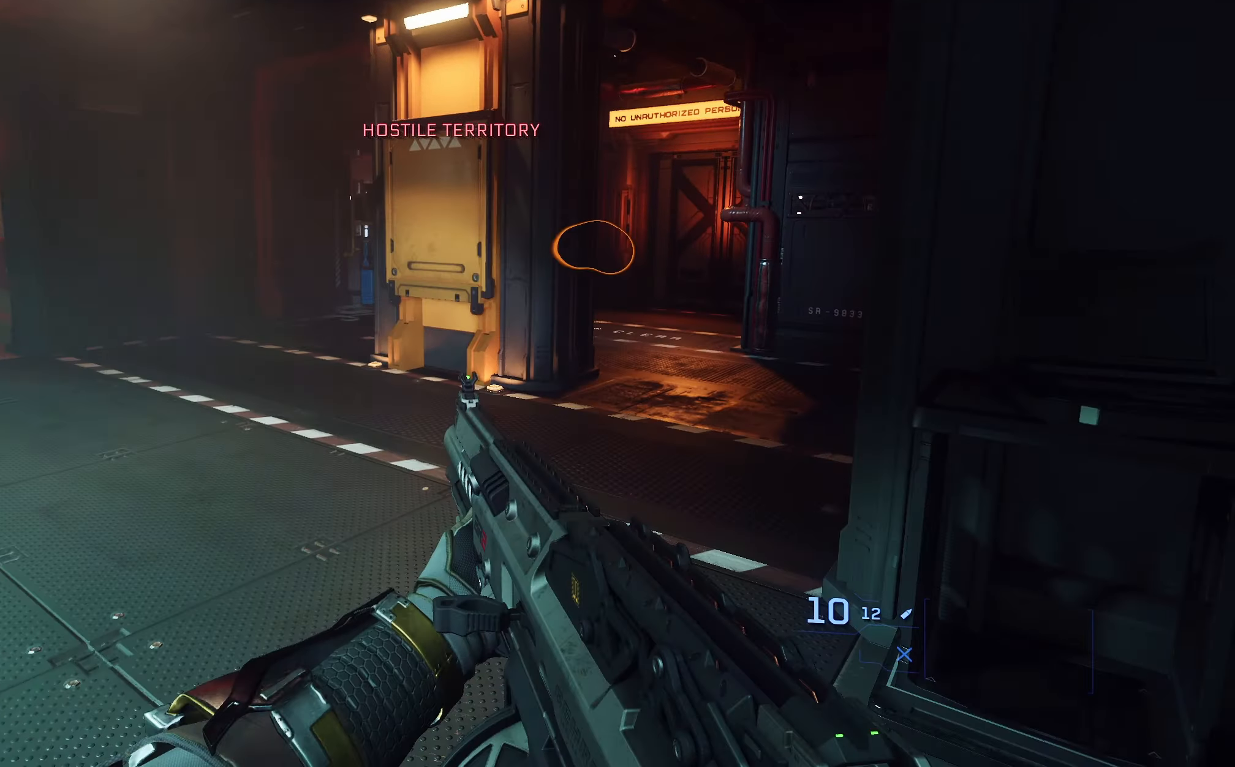
{"buttons": [], "left_stick": "up-right", "right_stick": "center", "events": [[367, "left_stick", "up-right"]]}
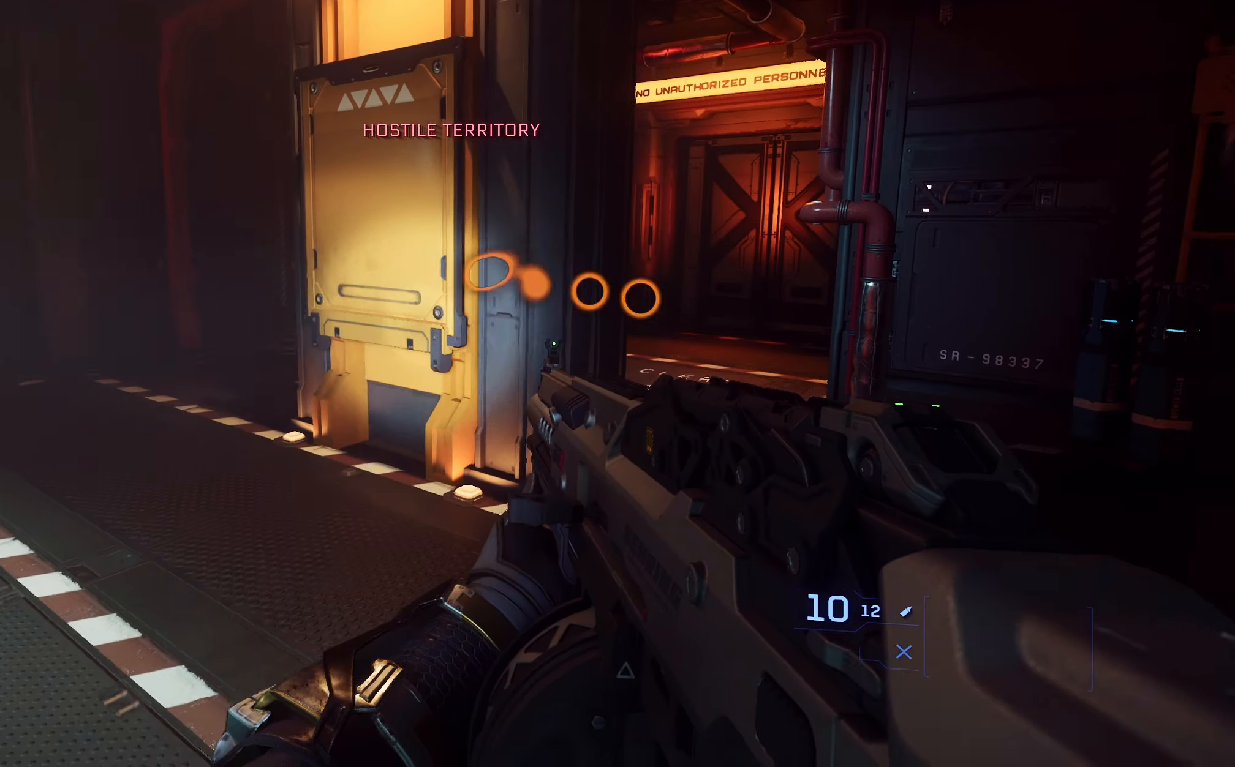
{"buttons": [], "left_stick": "up-right", "right_stick": "left", "events": [[200, "L3", "down"], [483, "L3", "up"], [483, "right_stick", "left"]]}
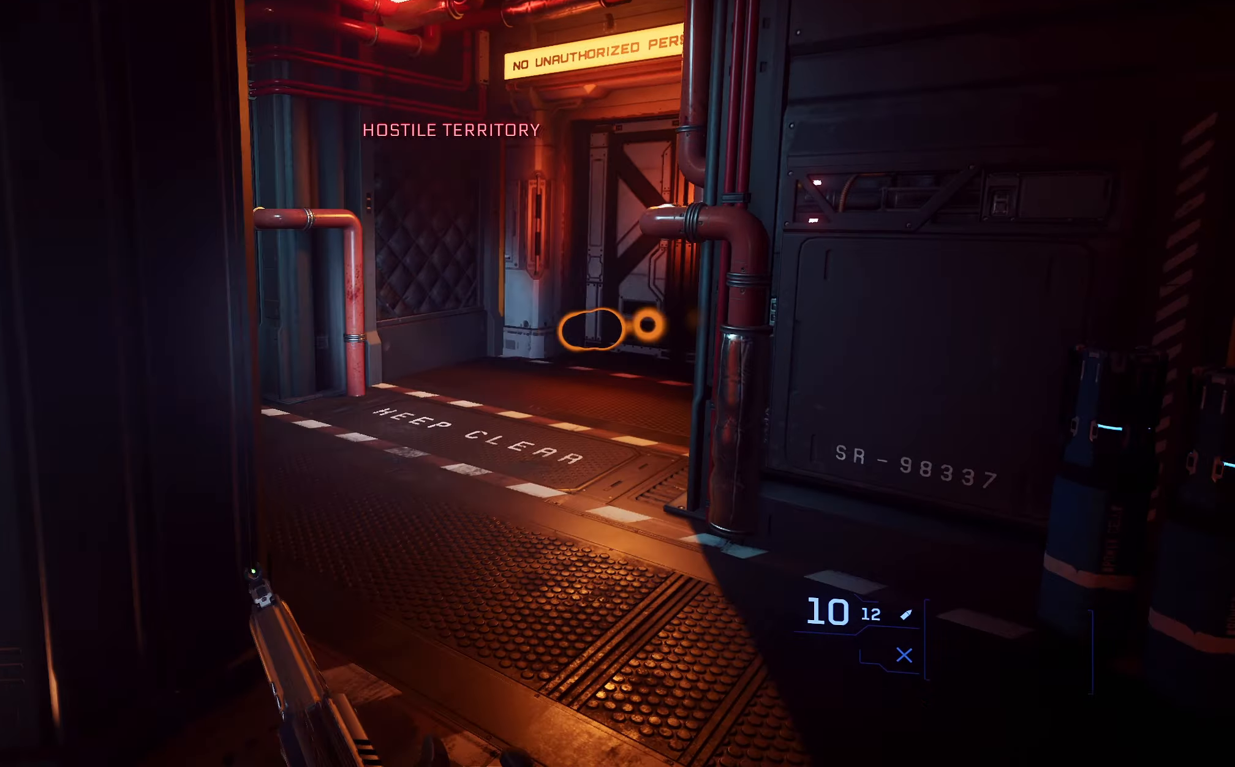
{"buttons": [], "left_stick": "up-right", "right_stick": "center", "events": [[467, "right_stick", "center"]]}